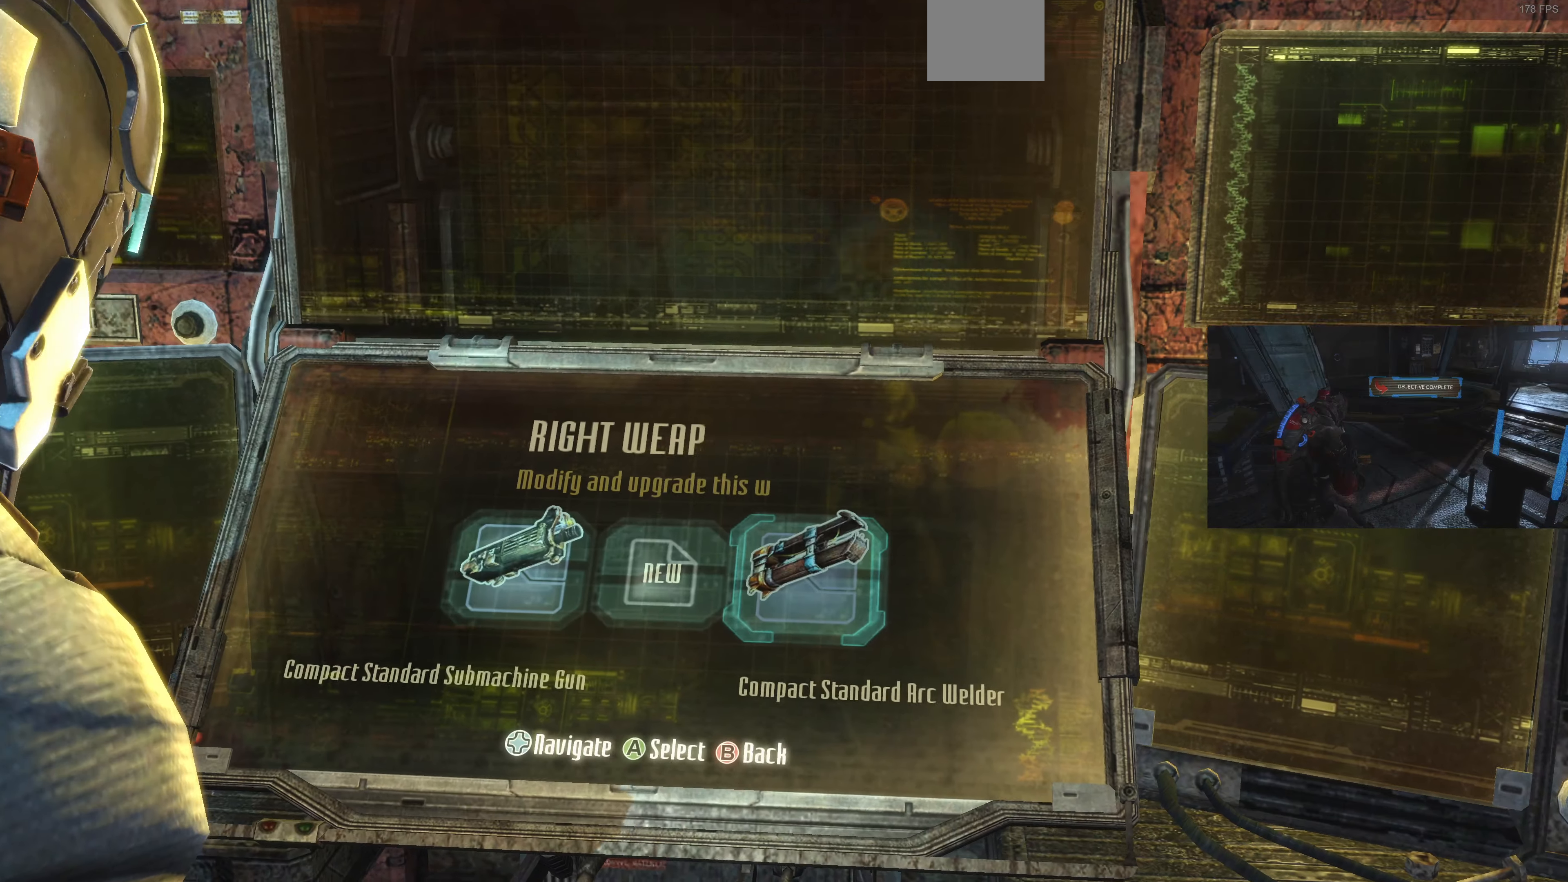
Gameplay with a controller (PlayStation layout); each line is a JSON object with the inputs held at the frame after it. "events" lists button and stick changes between this image and that frame as [ms after this image, input, new state], when the widget could be followed in between.
{"buttons": [], "left_stick": "center", "right_stick": "center", "events": [[400, "DPAD_LEFT", "down"], [500, "DPAD_LEFT", "up"]]}
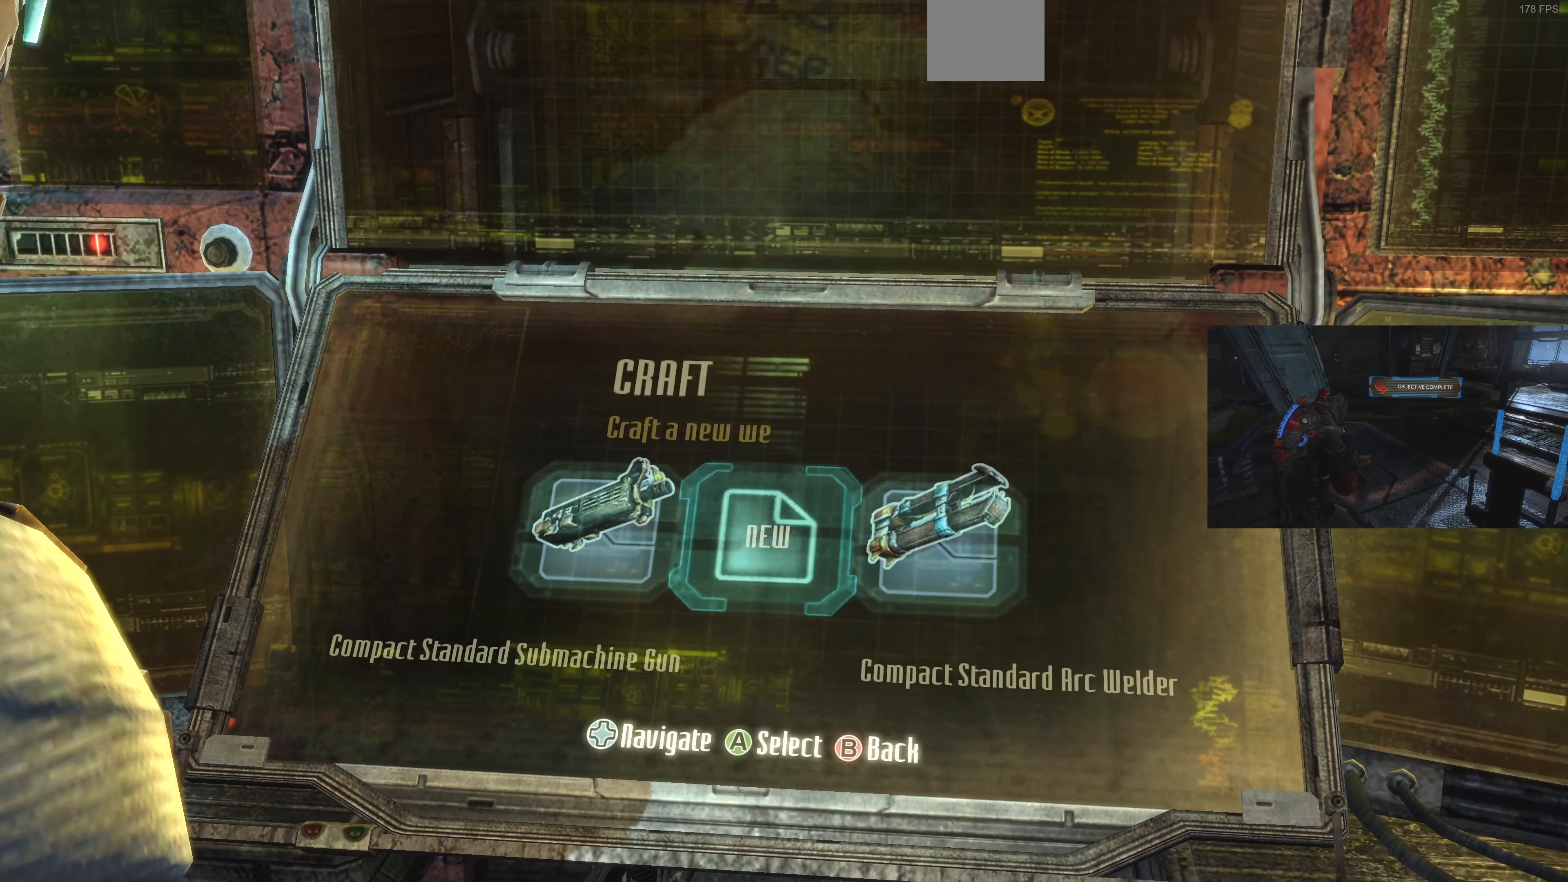
{"buttons": [], "left_stick": "center", "right_stick": "center", "events": [[133, "DPAD_LEFT", "down"], [233, "DPAD_LEFT", "up"]]}
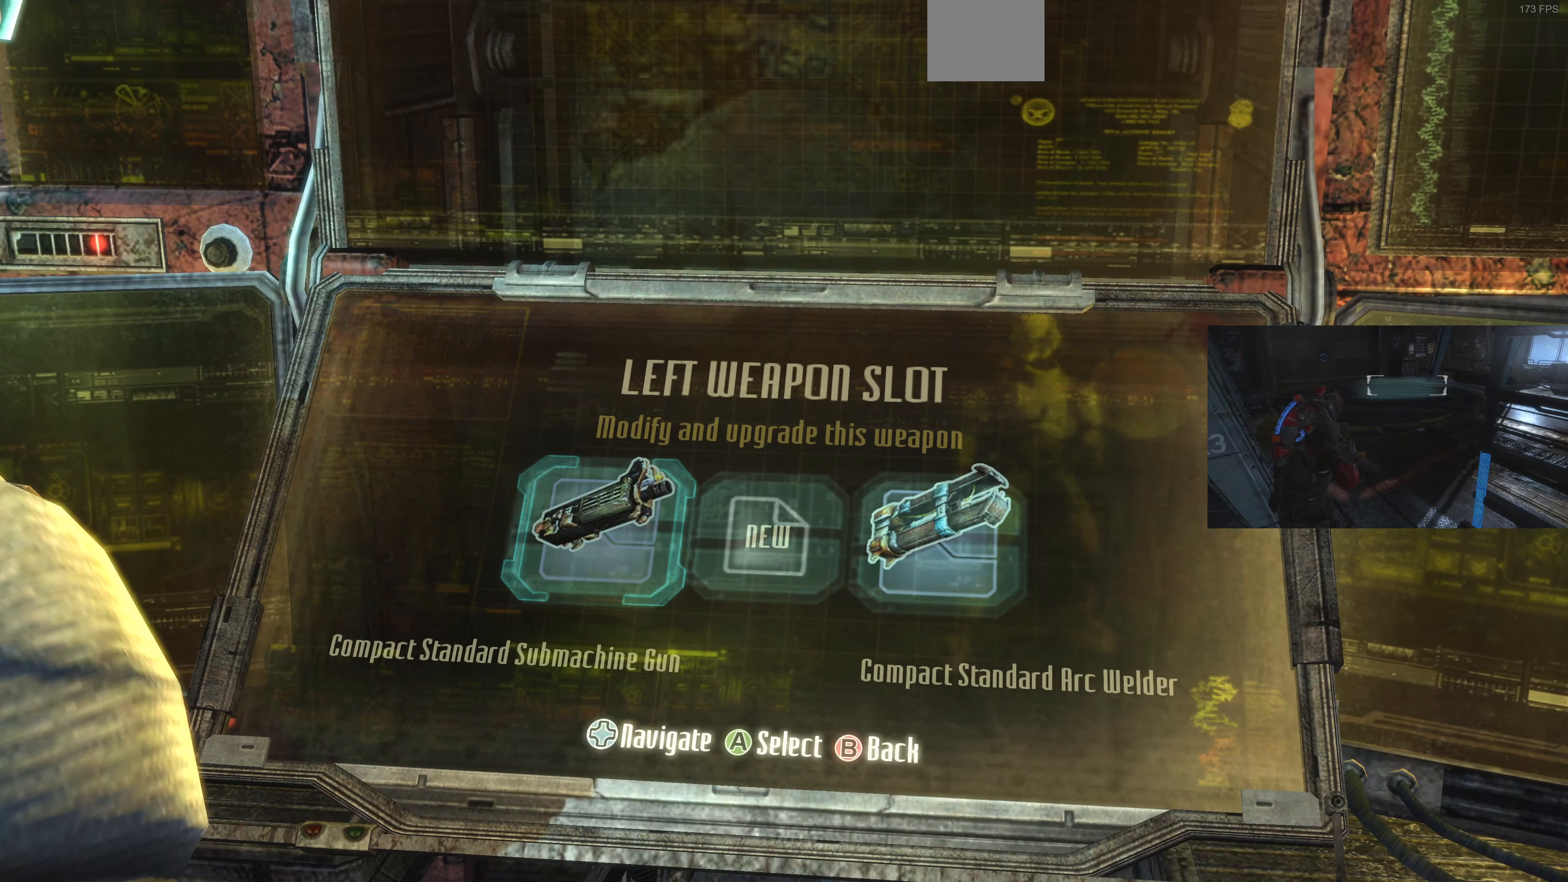
{"buttons": [], "left_stick": "center", "right_stick": "center", "events": []}
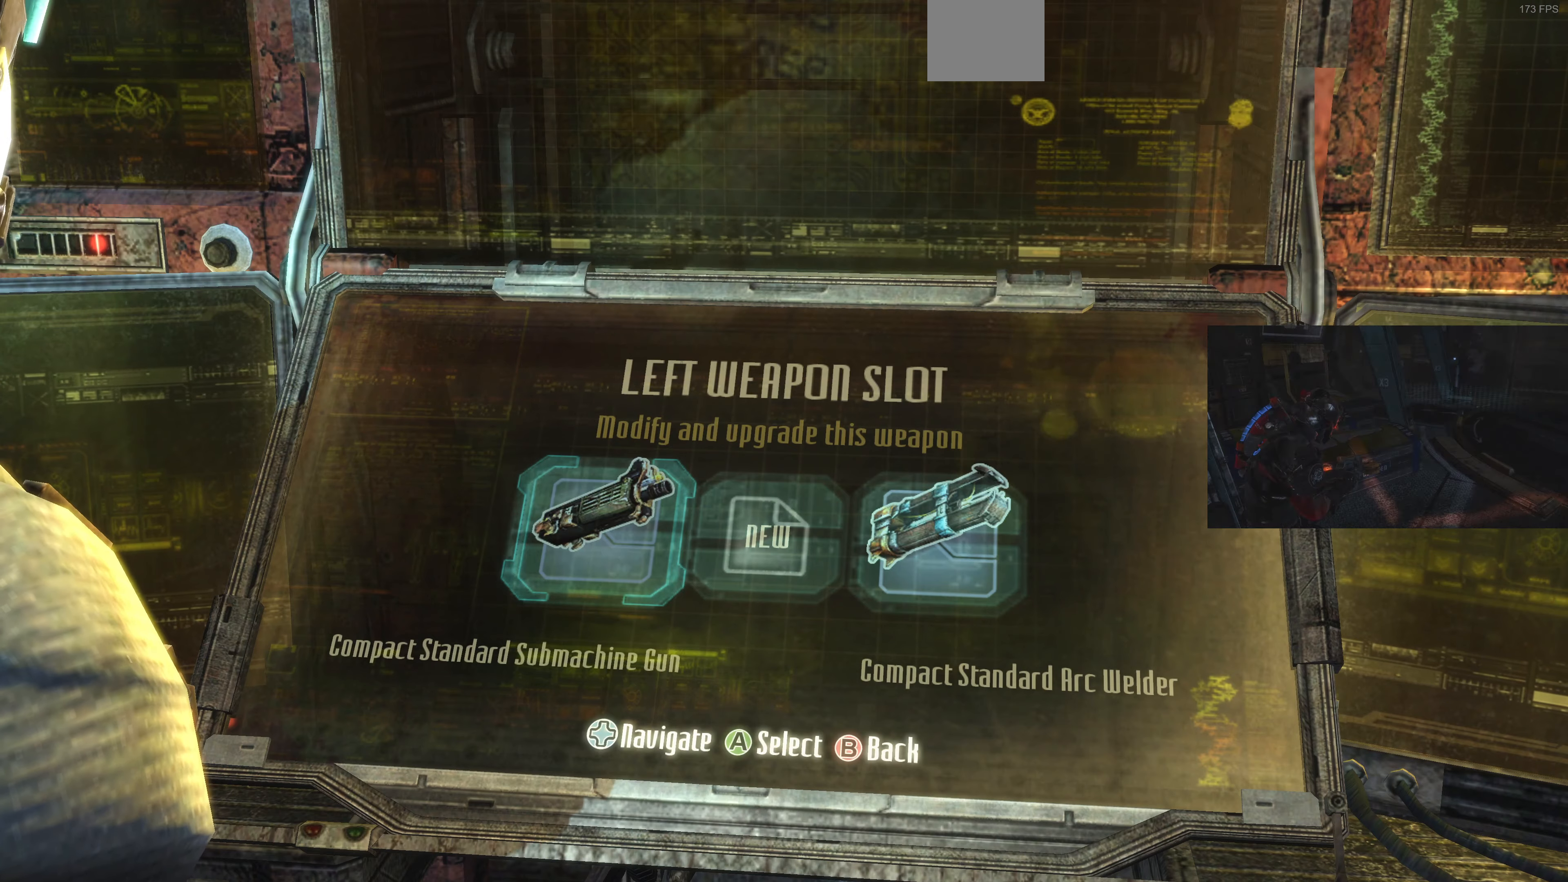
{"buttons": [], "left_stick": "center", "right_stick": "center", "events": [[167, "CROSS", "down"], [267, "CROSS", "up"]]}
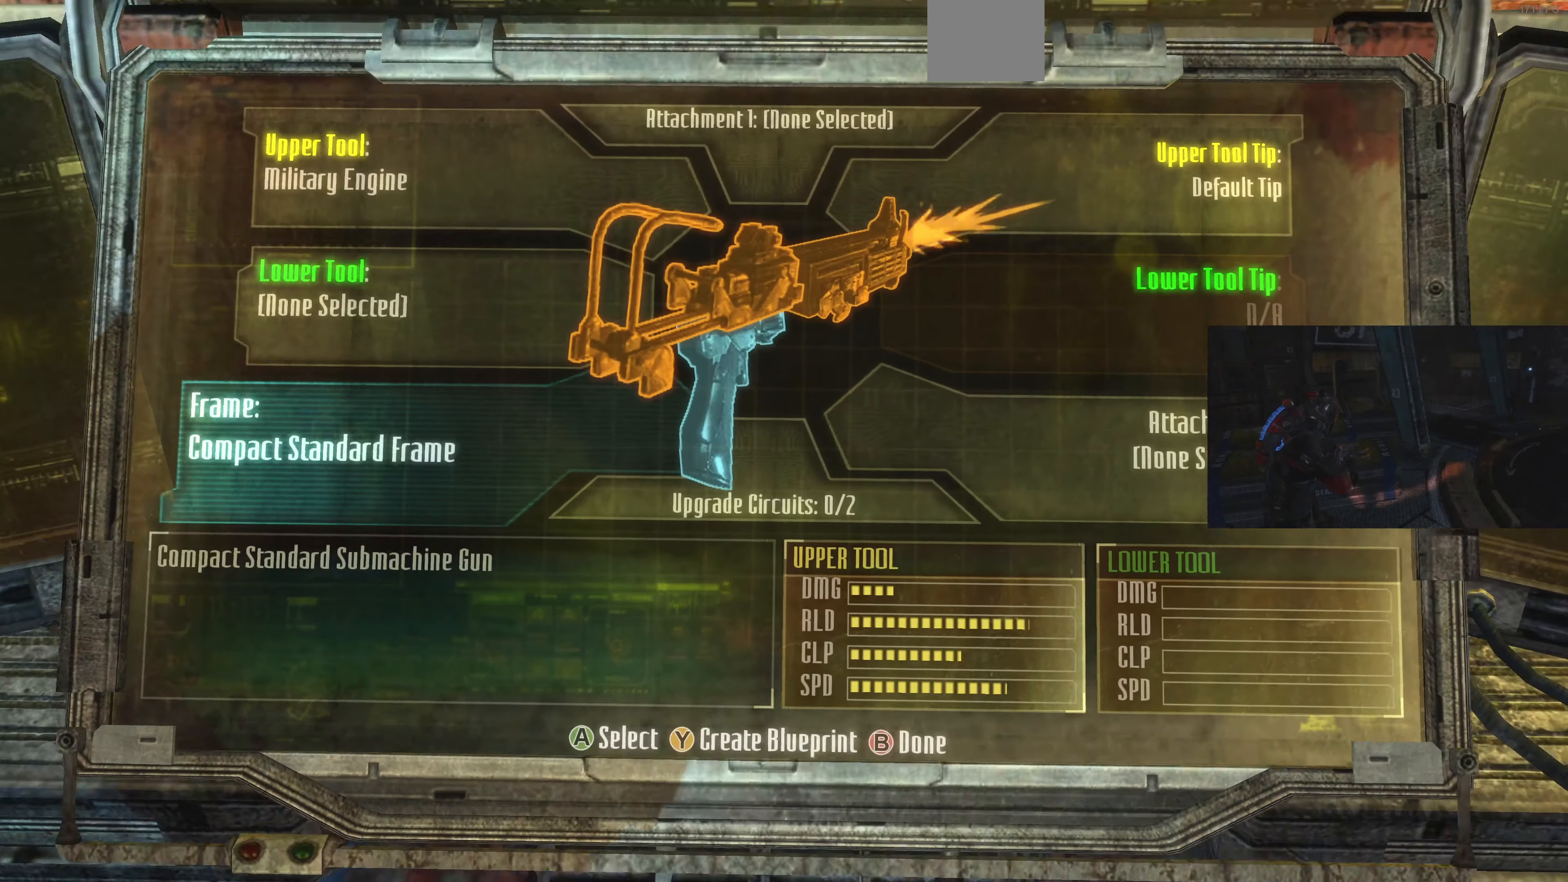
{"buttons": [], "left_stick": "center", "right_stick": "center", "events": [[434, "DPAD_RIGHT", "down"], [500, "DPAD_RIGHT", "up"]]}
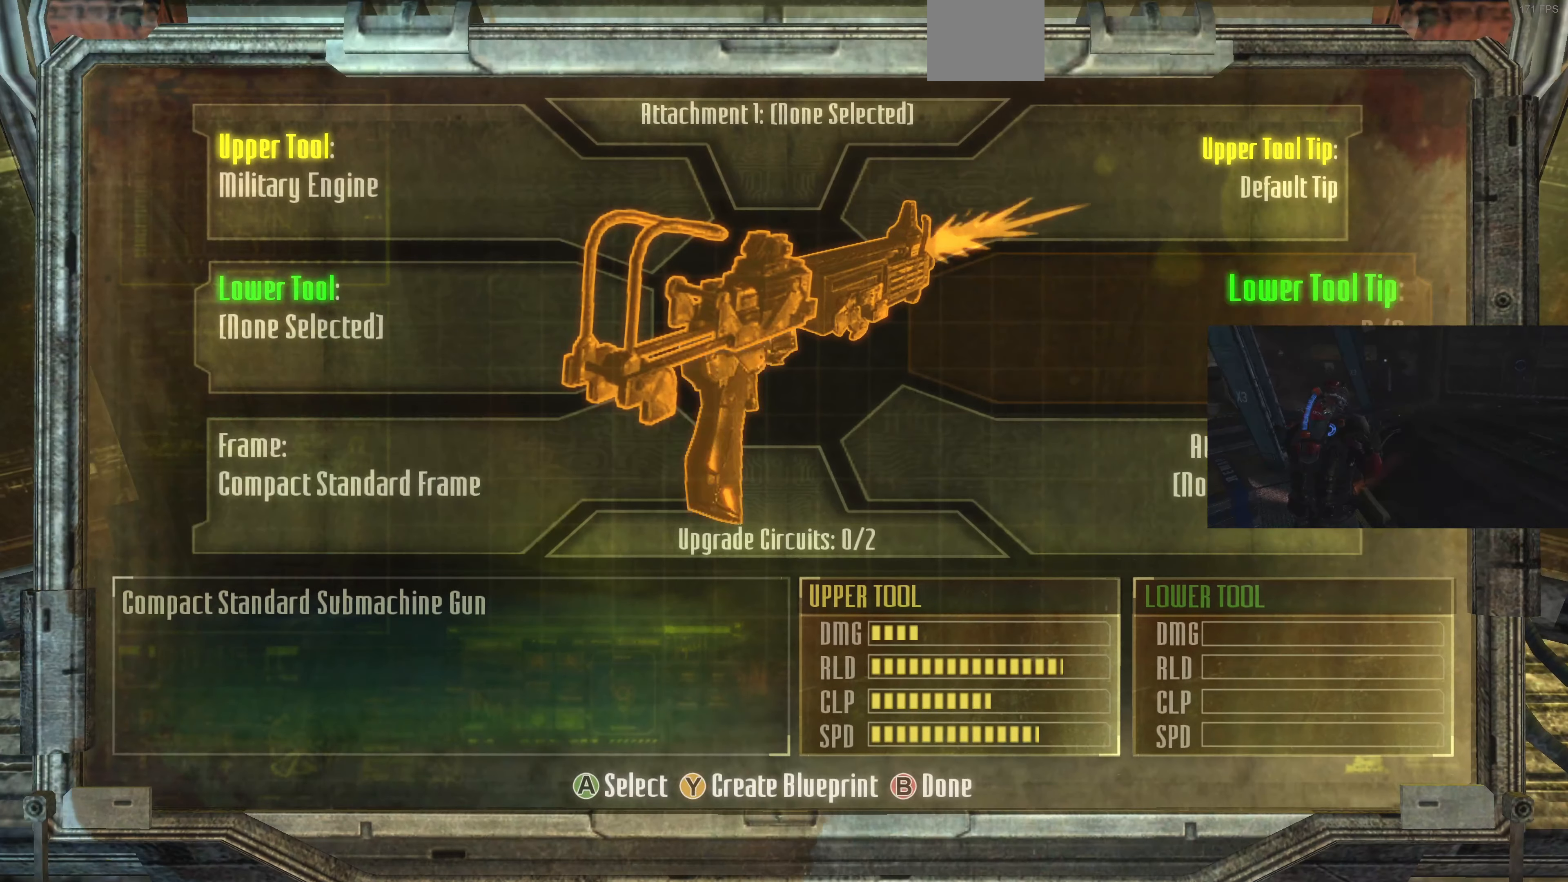
{"buttons": ["DPAD_UP"], "left_stick": "center", "right_stick": "center", "events": [[134, "DPAD_RIGHT", "down"], [234, "DPAD_RIGHT", "up"], [434, "DPAD_UP", "down"]]}
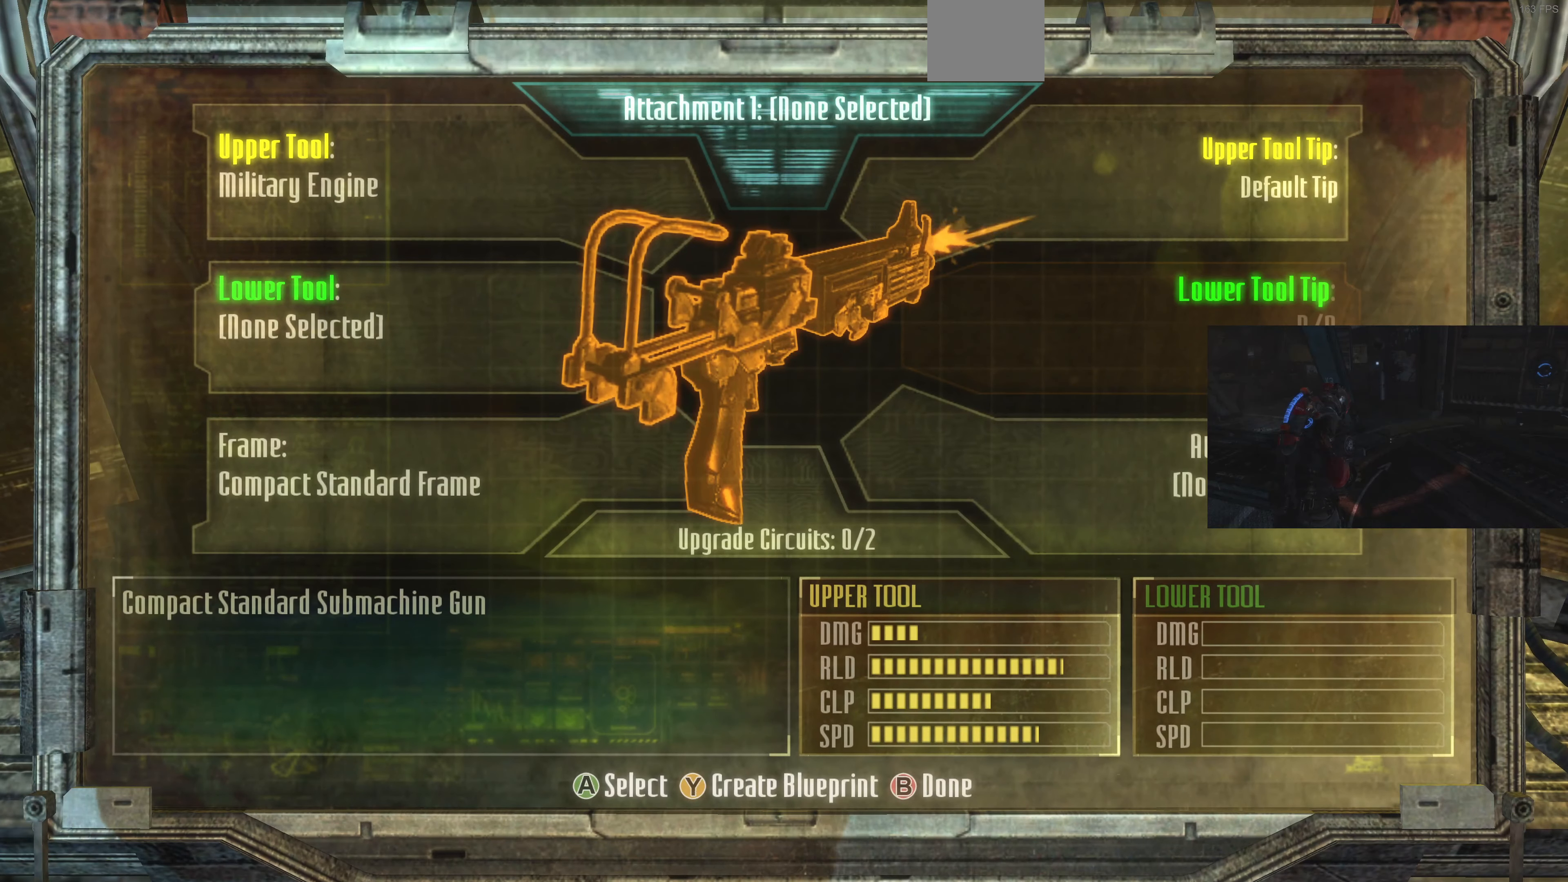
{"buttons": [], "left_stick": "up-right", "right_stick": "center", "events": [[34, "DPAD_UP", "up"], [334, "left_stick", "up-right"]]}
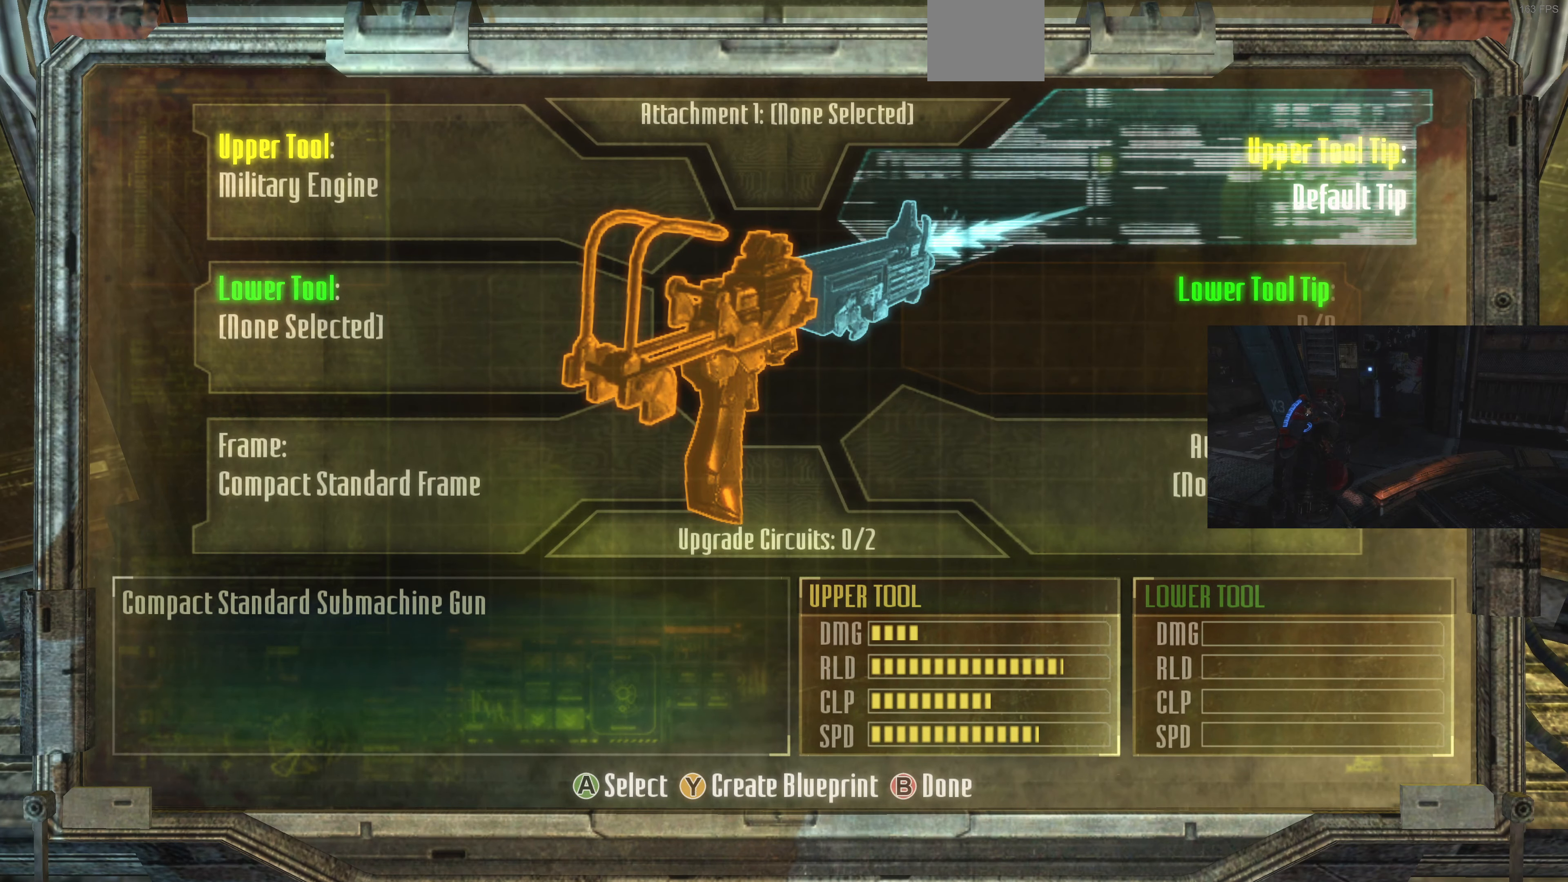
{"buttons": [], "left_stick": "up-right", "right_stick": "center", "events": []}